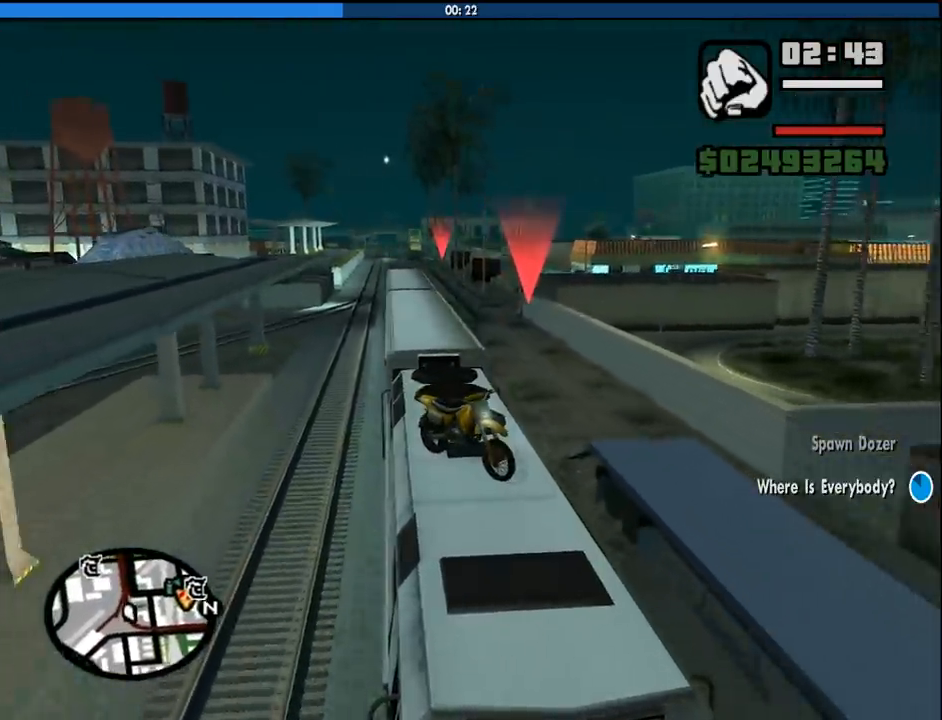
Gameplay with keyboard and mouse; each line is a JSON object with the keys and mouse buttons held at the frame after it. "events" lists presses ("down") and releases ("up") of "1", "2", "3", "4", "5", "6", "8", "a", "alt", "c", "ctrl", "d", "down", "e", "escape", "f", "f1", "f2", "f3", "g", "h", "left", "num2", "q", "r", "right", "s", "shift", "space", "tab", "up", "v", "w", "x", "z", "mouse_left", "mouse_middle", "mouse_right", "mouse_wheel_up" and "mouse_wheel_down" between this image and that frame as [ms after this image, input, new state], when the widget could be followed in between. "mouse_left", "mouse_middle", "mouse_right", "mouse_wheel_up", "mouse_wheel_down" = the "left", "middle", "right", "wheel_up", "wheel_down" buttons of the "mouse" list. No other keys are recorded. Mouse movement is not recorded.
{"keys": [], "mouse": [], "events": [[400, "s", "down"], [483, "s", "up"]]}
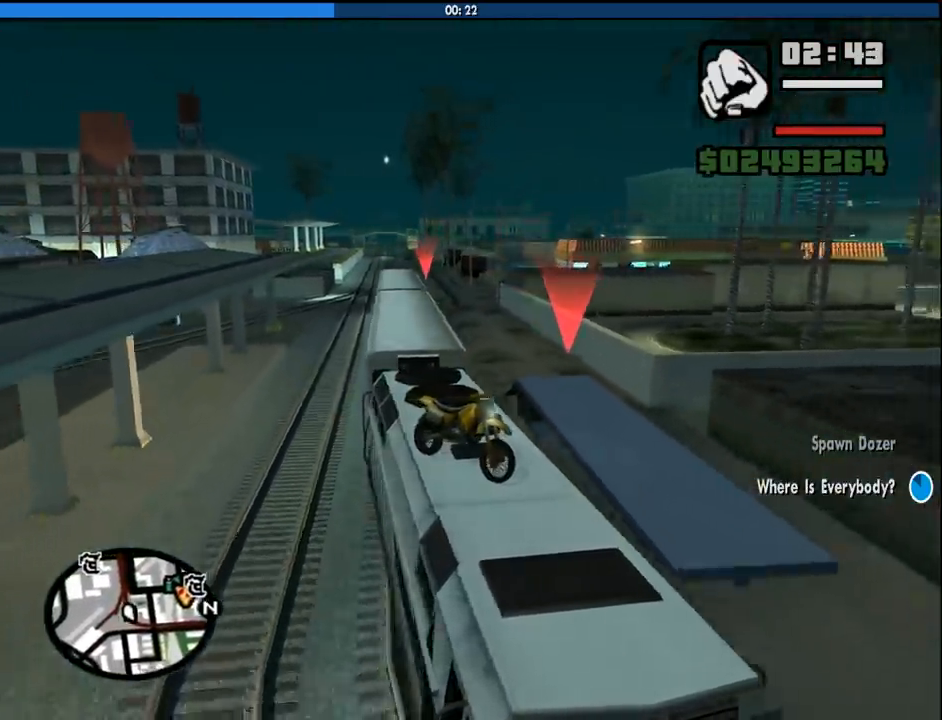
{"keys": ["space"], "mouse": [], "events": [[183, "space", "down"]]}
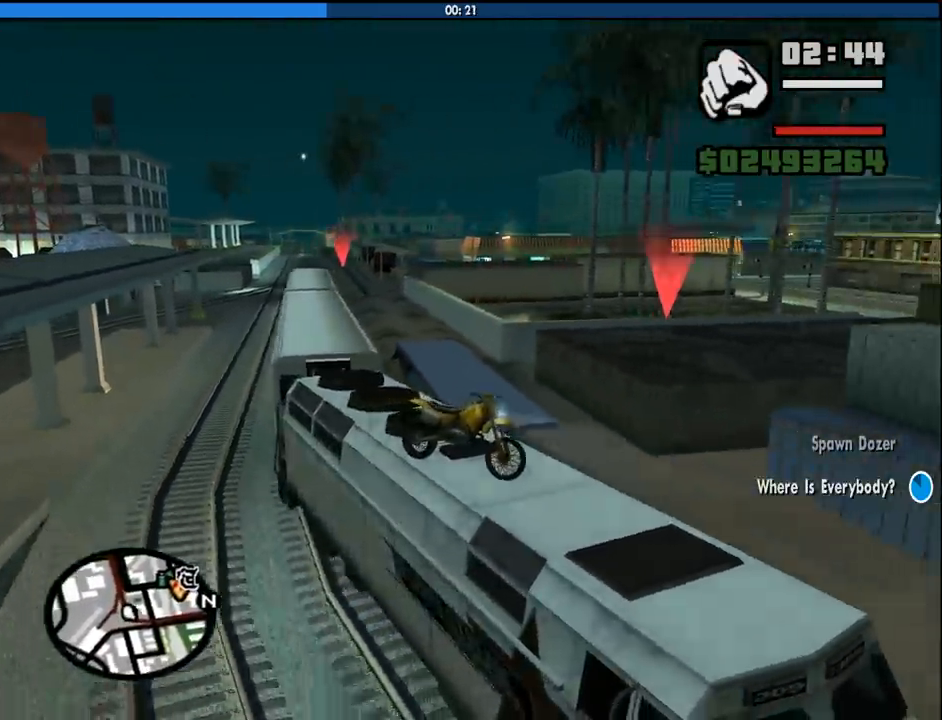
{"keys": ["w"], "mouse": [], "events": [[333, "space", "up"], [433, "w", "down"]]}
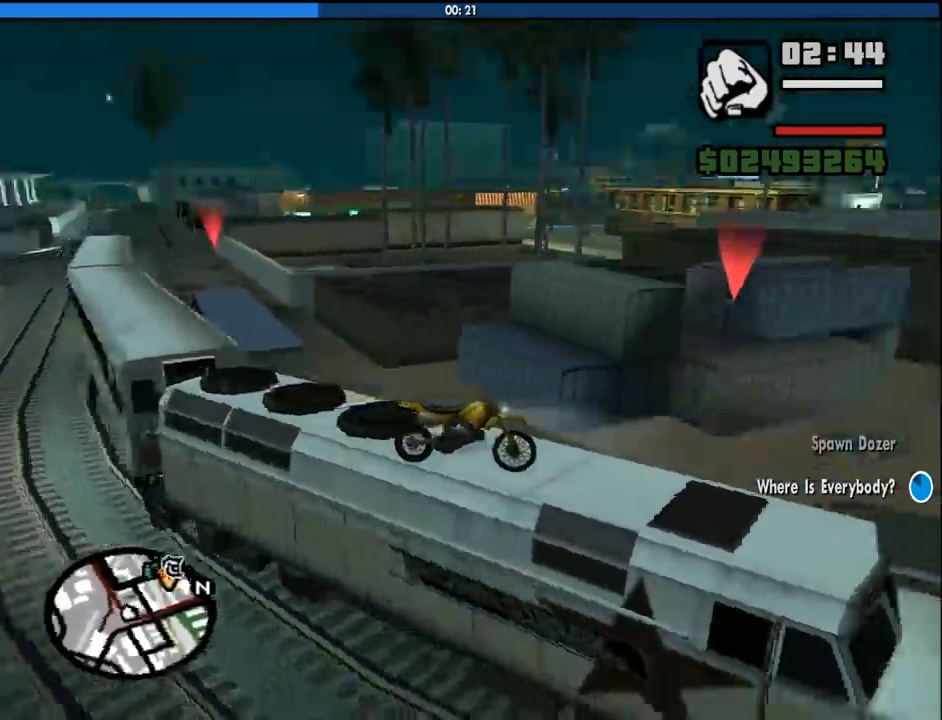
{"keys": [], "mouse": [], "events": [[16, "w", "up"], [200, "w", "down"], [250, "a", "down"], [400, "w", "up"], [450, "a", "up"]]}
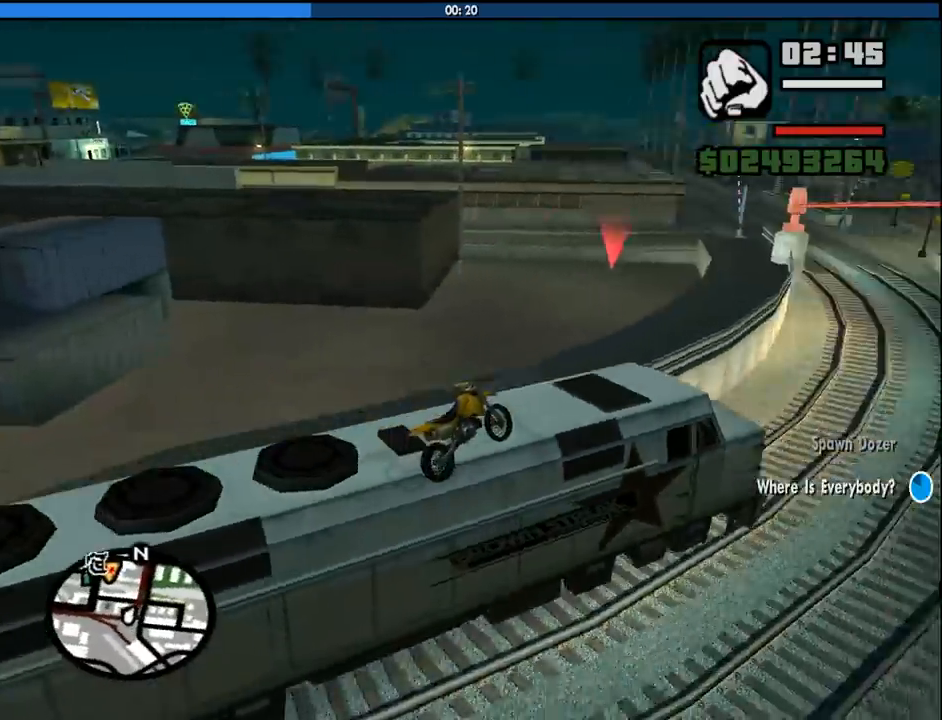
{"keys": ["a", "w"], "mouse": [], "events": [[83, "a", "down"], [83, "w", "down"]]}
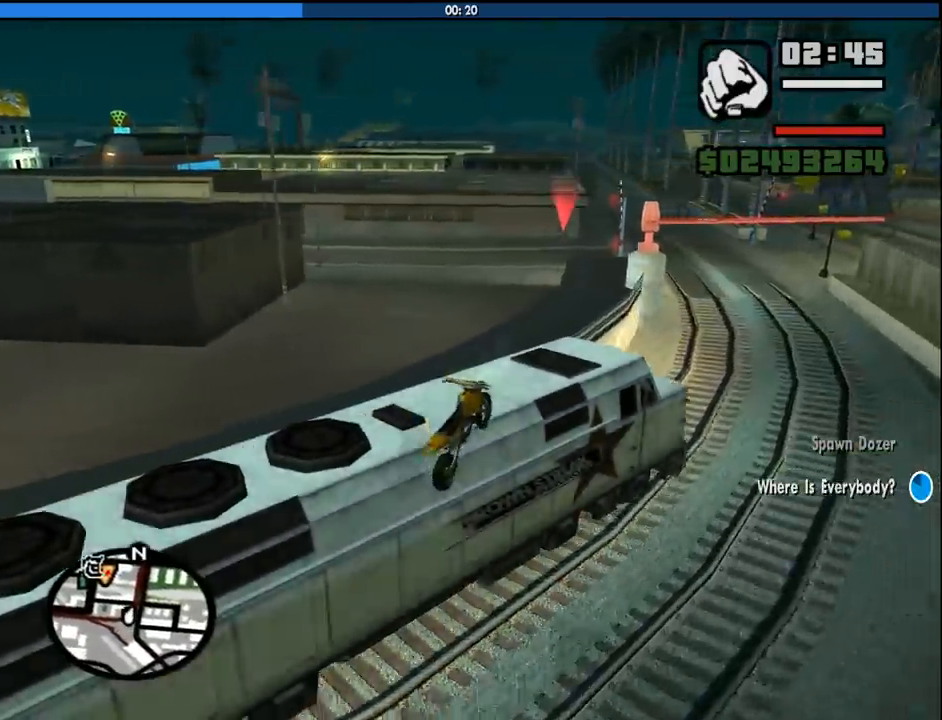
{"keys": ["2", "w"], "mouse": [], "events": [[233, "2", "down"], [433, "a", "up"]]}
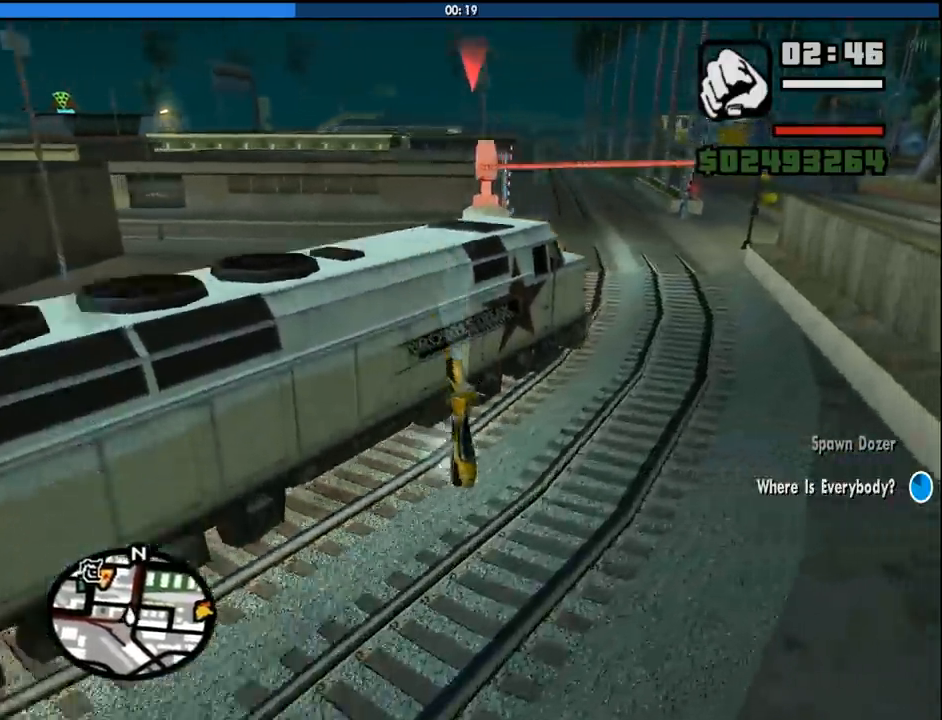
{"keys": [], "mouse": [], "events": [[166, "w", "up"], [300, "2", "up"]]}
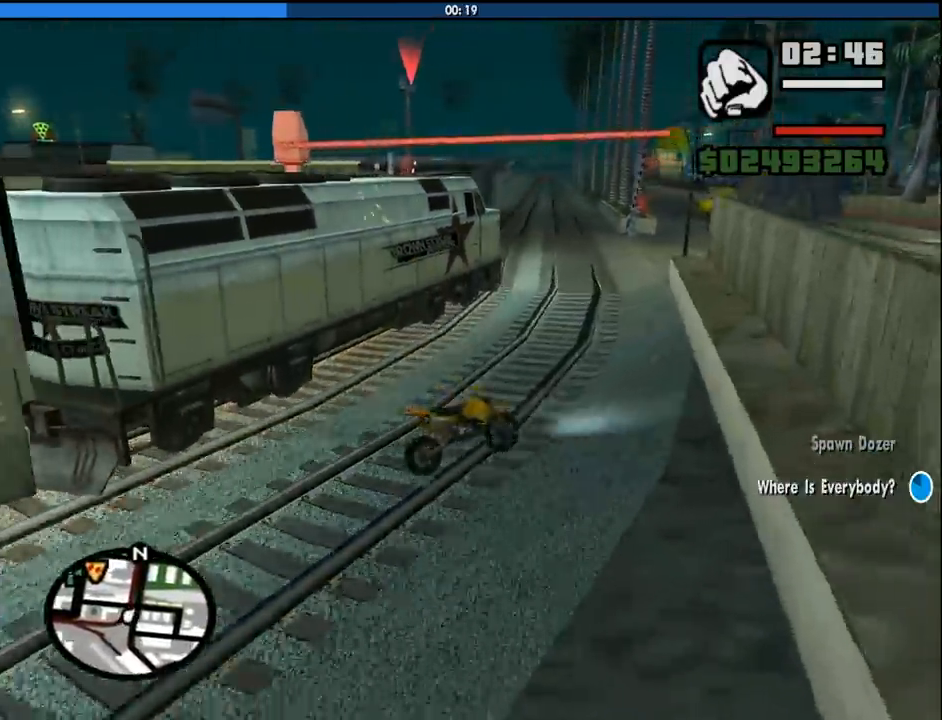
{"keys": ["a"], "mouse": [], "events": [[83, "a", "down"], [83, "w", "down"], [183, "w", "up"]]}
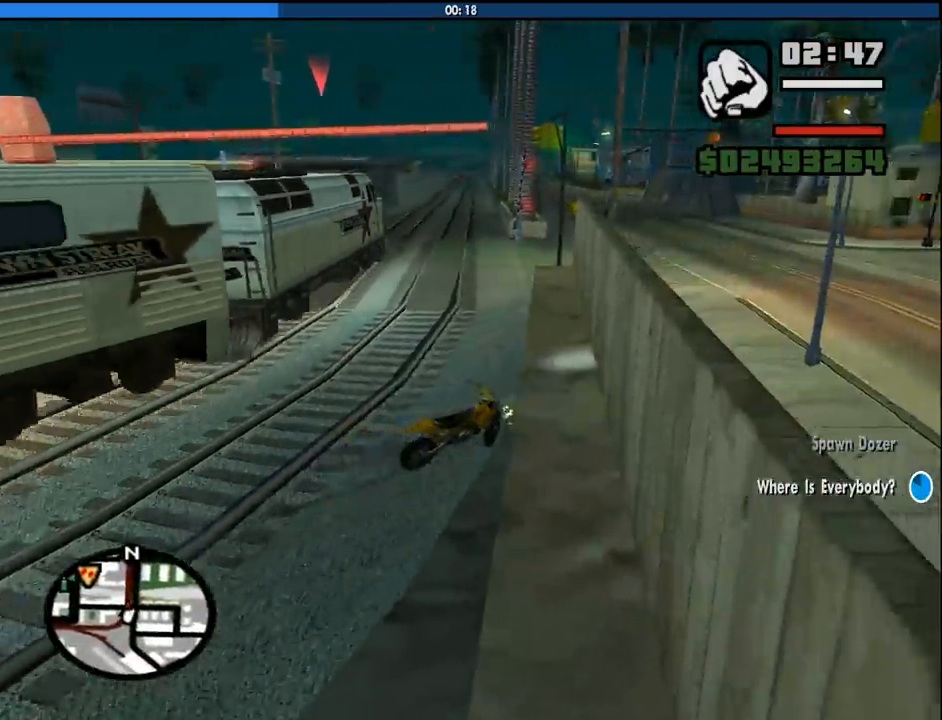
{"keys": ["w"], "mouse": [], "events": [[183, "w", "down"], [333, "2", "down"], [466, "2", "up"], [466, "a", "up"]]}
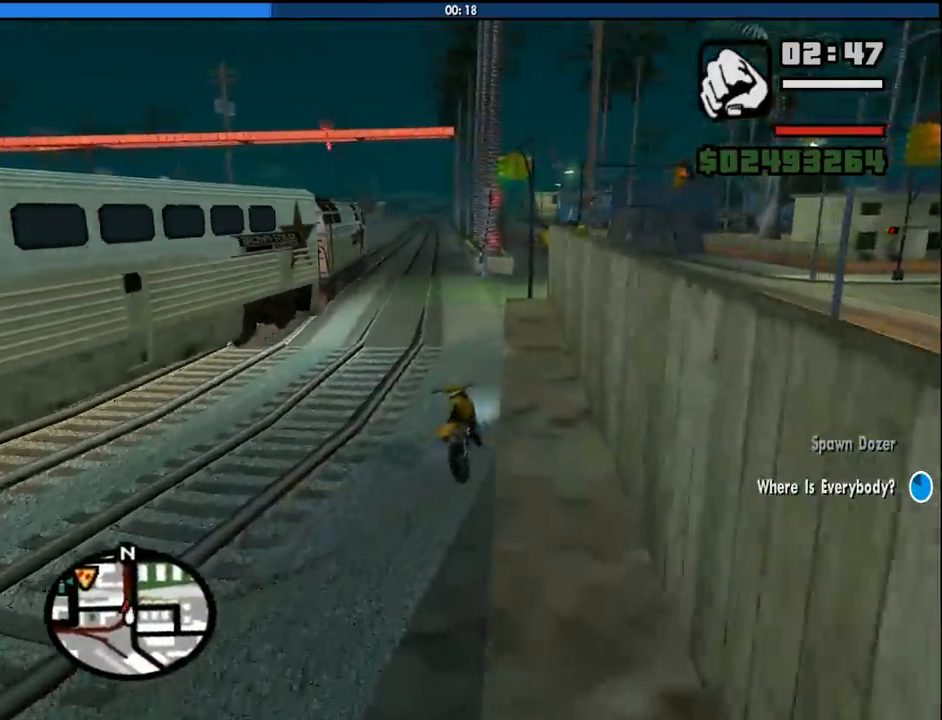
{"keys": ["2", "w"], "mouse": [], "events": [[116, "2", "down"], [200, "2", "up"], [250, "2", "down"], [250, "a", "down"], [400, "2", "up"], [450, "2", "down"], [450, "a", "up"]]}
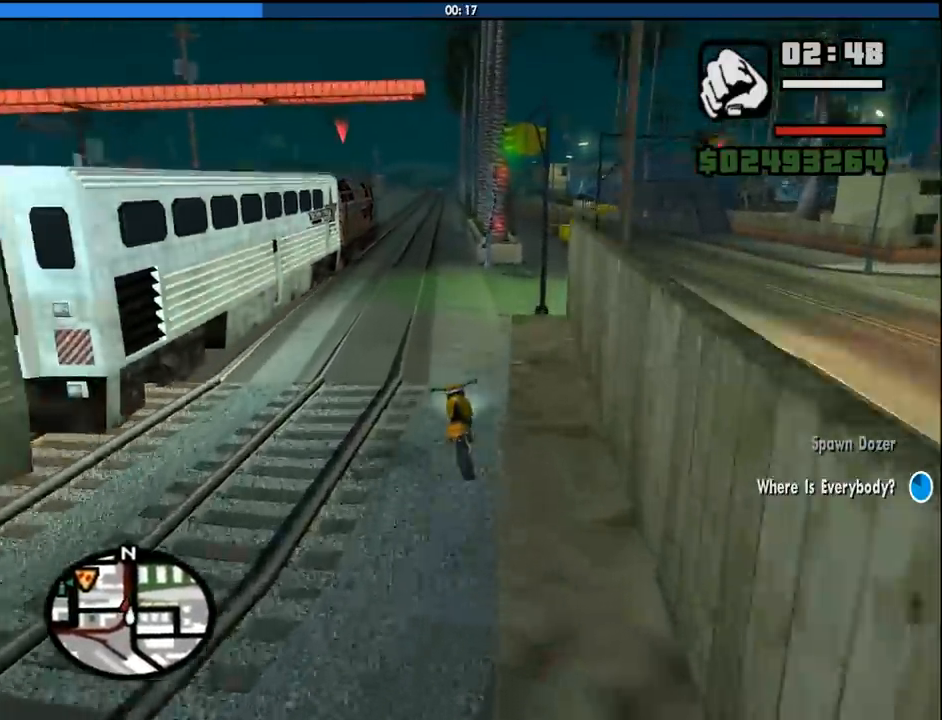
{"keys": ["w"], "mouse": [], "events": [[83, "2", "up"], [183, "2", "down"], [266, "2", "up"], [366, "2", "down"], [500, "2", "up"]]}
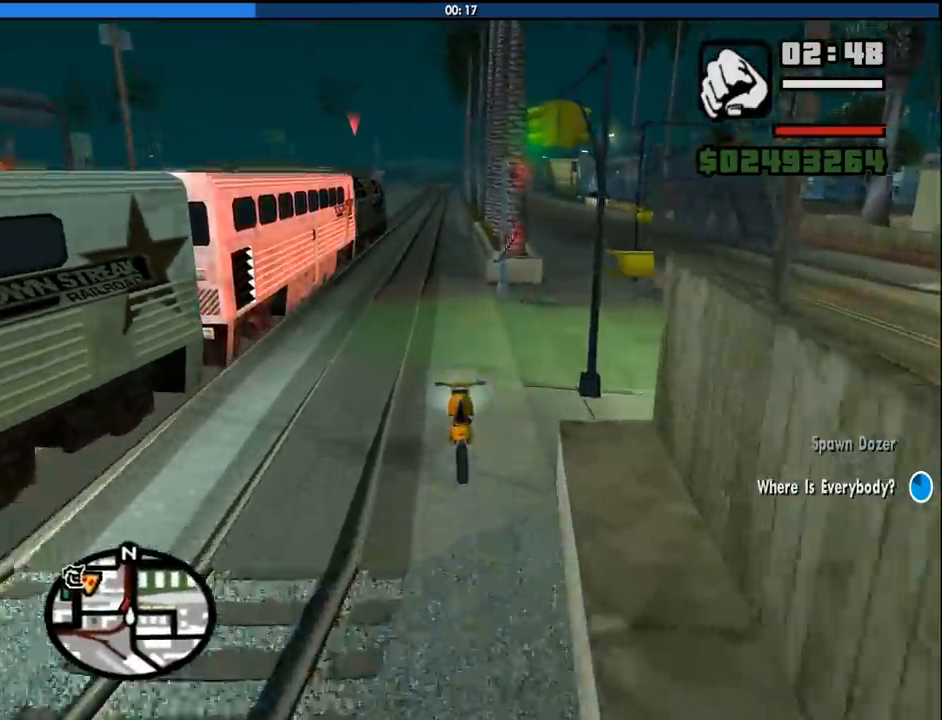
{"keys": ["w"], "mouse": [], "events": [[50, "2", "down"], [183, "2", "up"]]}
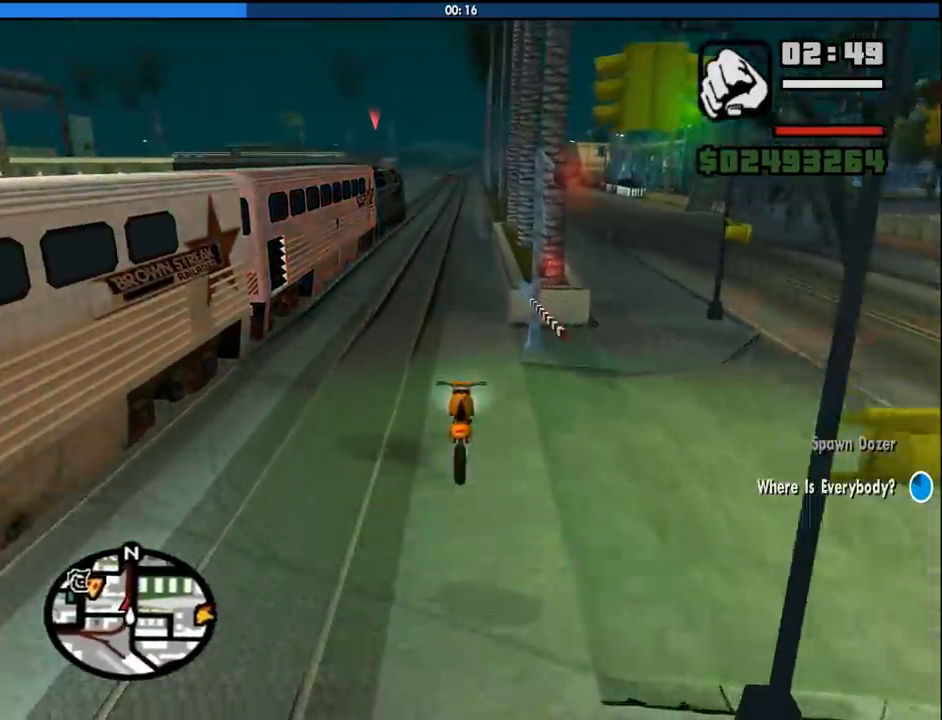
{"keys": ["w"], "mouse": [], "events": []}
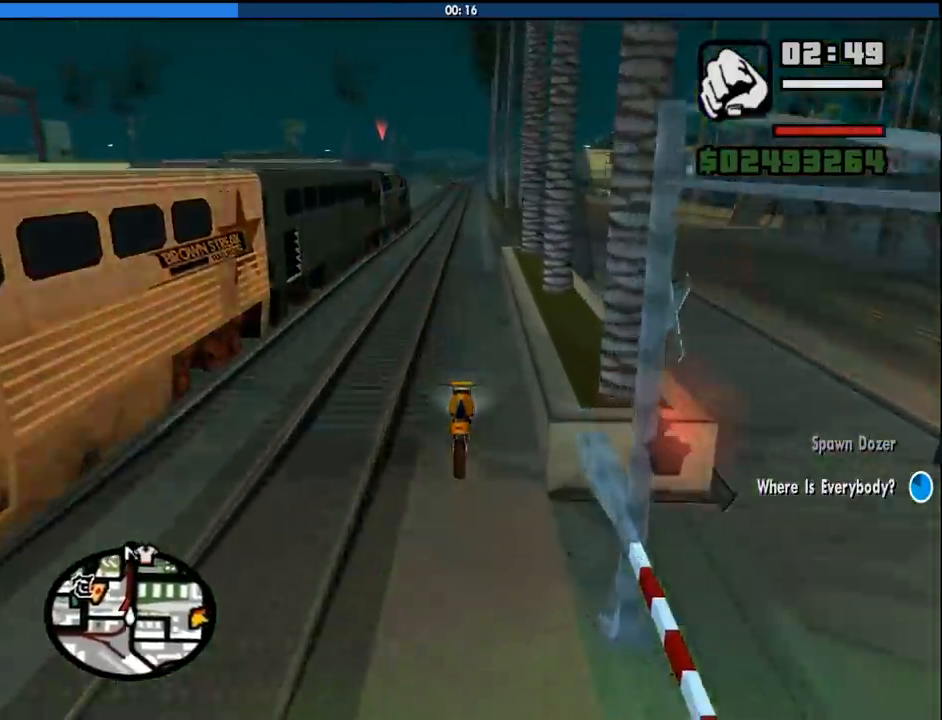
{"keys": ["w"], "mouse": [], "events": []}
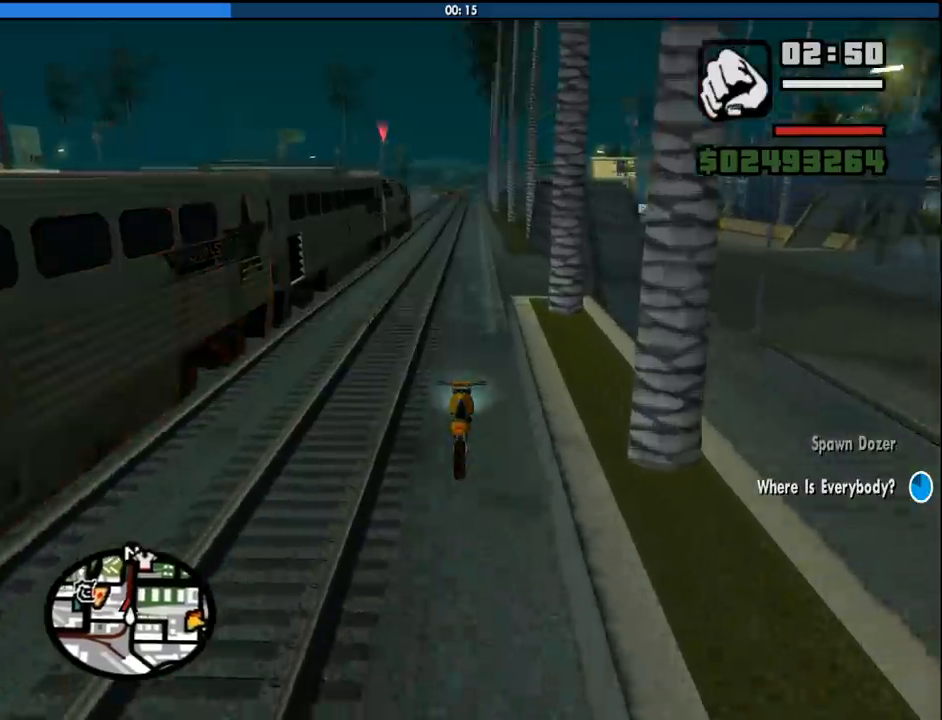
{"keys": ["w"], "mouse": [], "events": []}
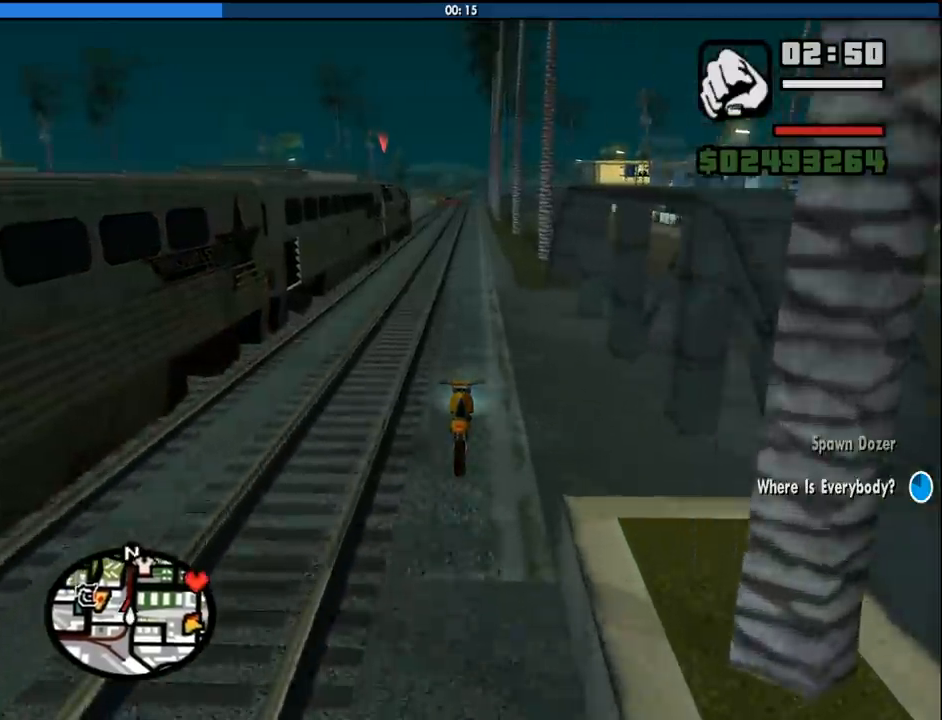
{"keys": ["w"], "mouse": [], "events": []}
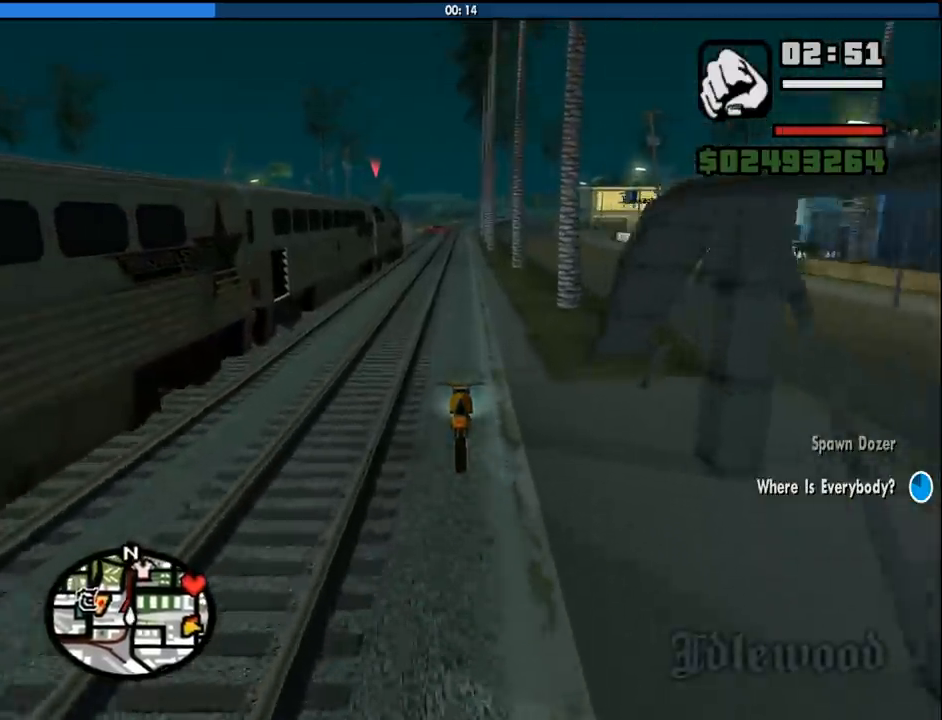
{"keys": ["w"], "mouse": [], "events": []}
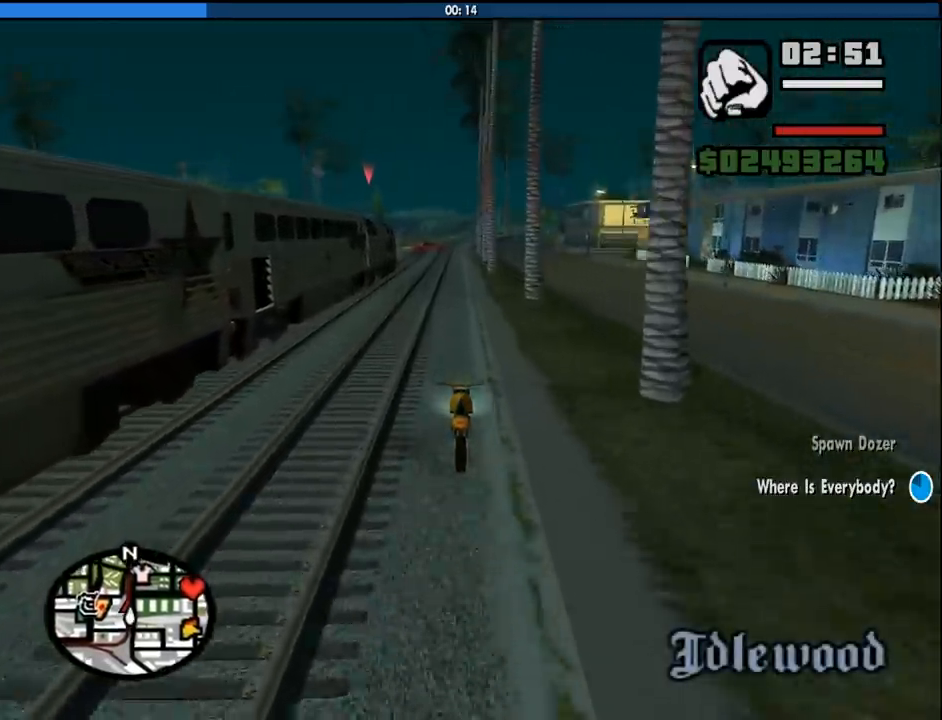
{"keys": ["w"], "mouse": [], "events": []}
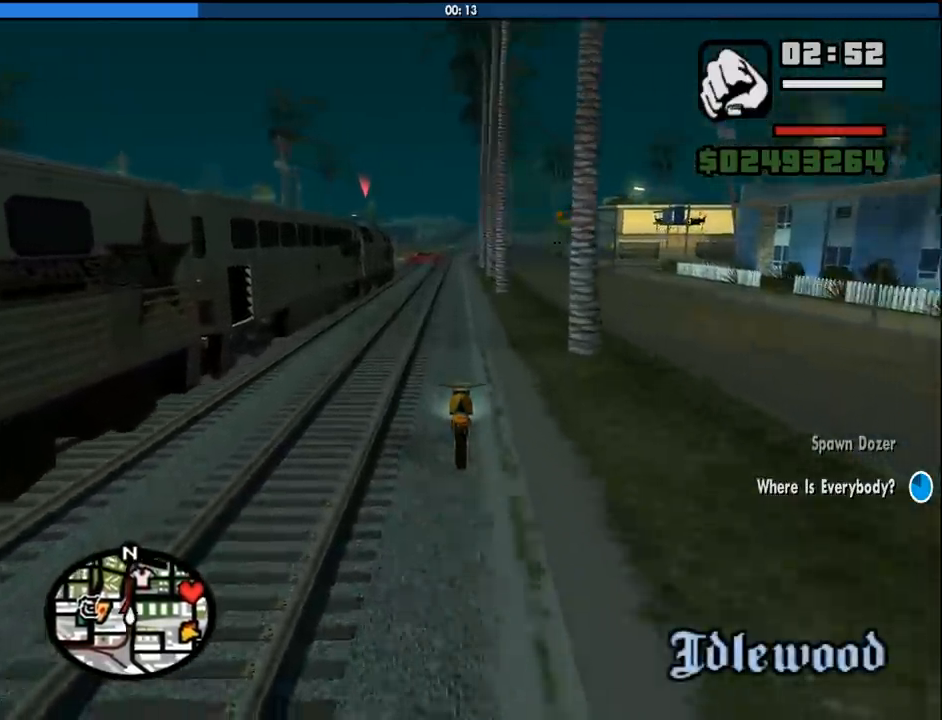
{"keys": ["w"], "mouse": [], "events": []}
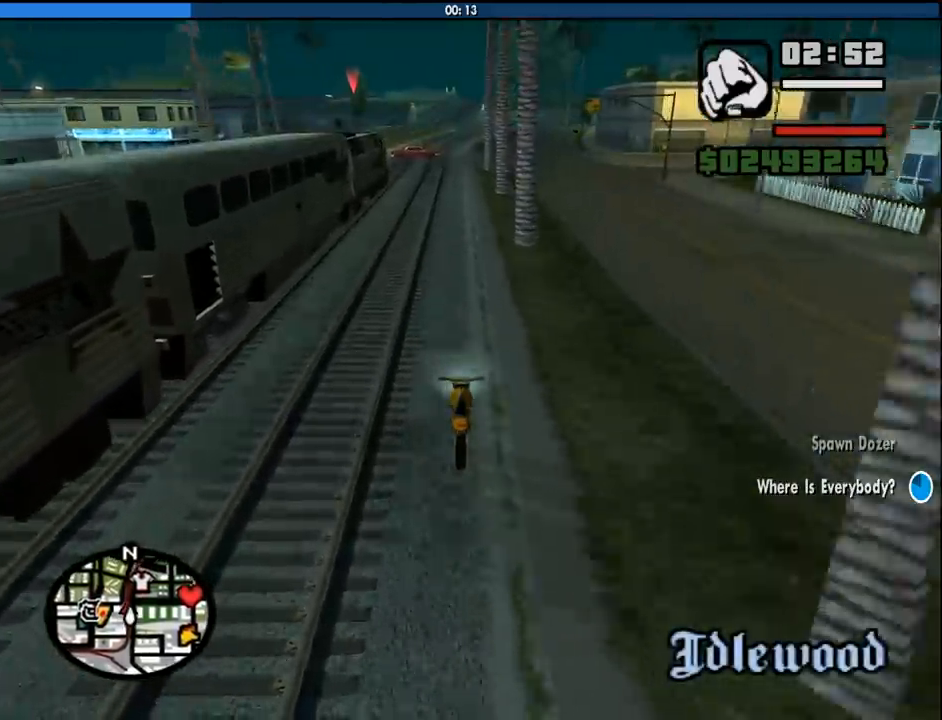
{"keys": ["w"], "mouse": [], "events": []}
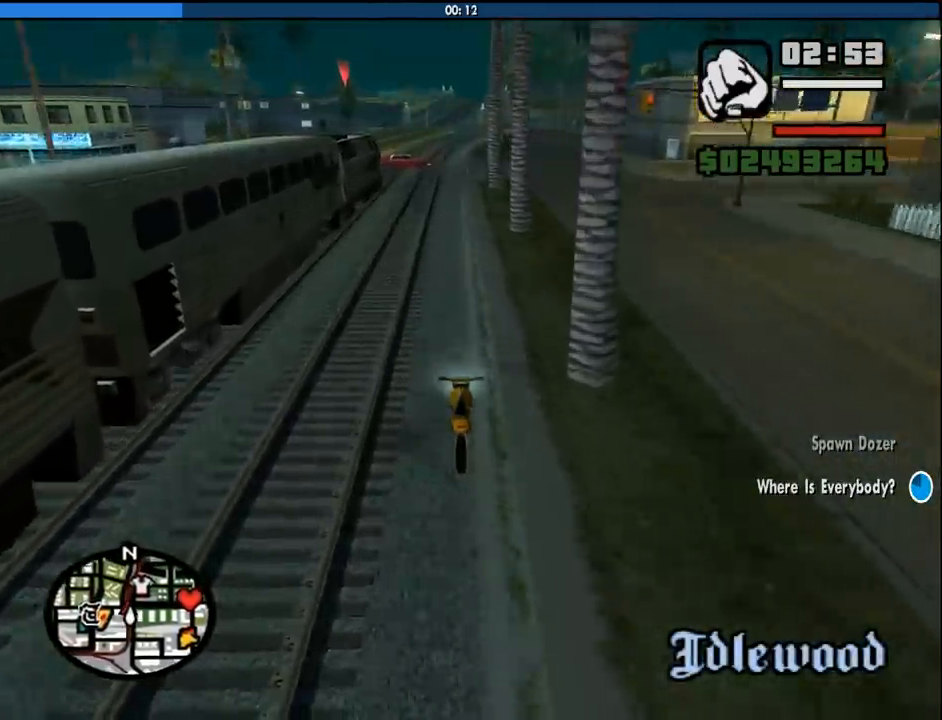
{"keys": ["w"], "mouse": [], "events": []}
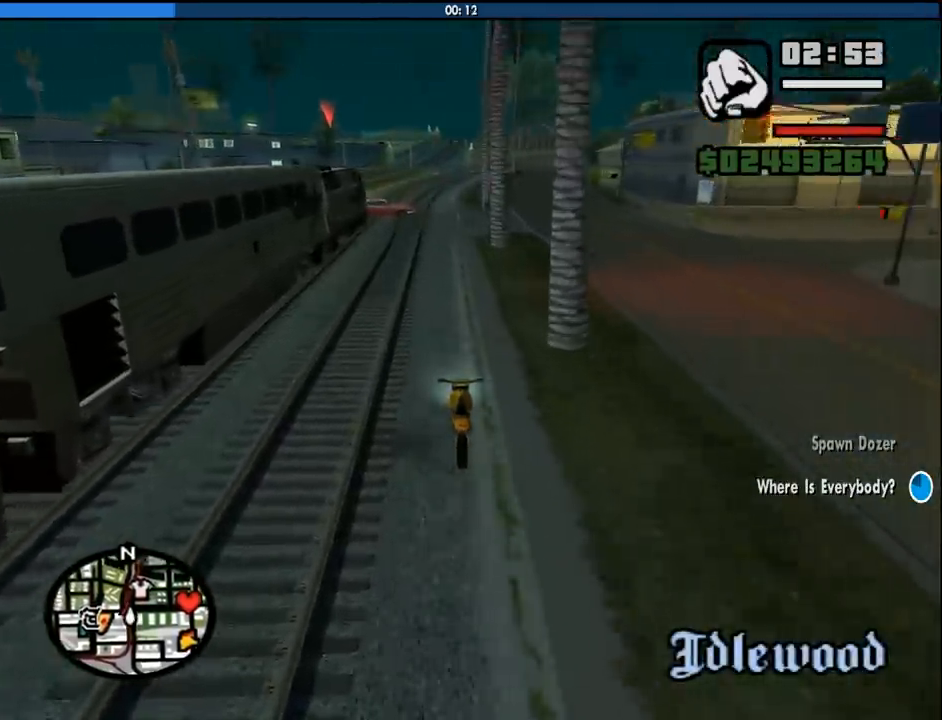
{"keys": ["w"], "mouse": [], "events": []}
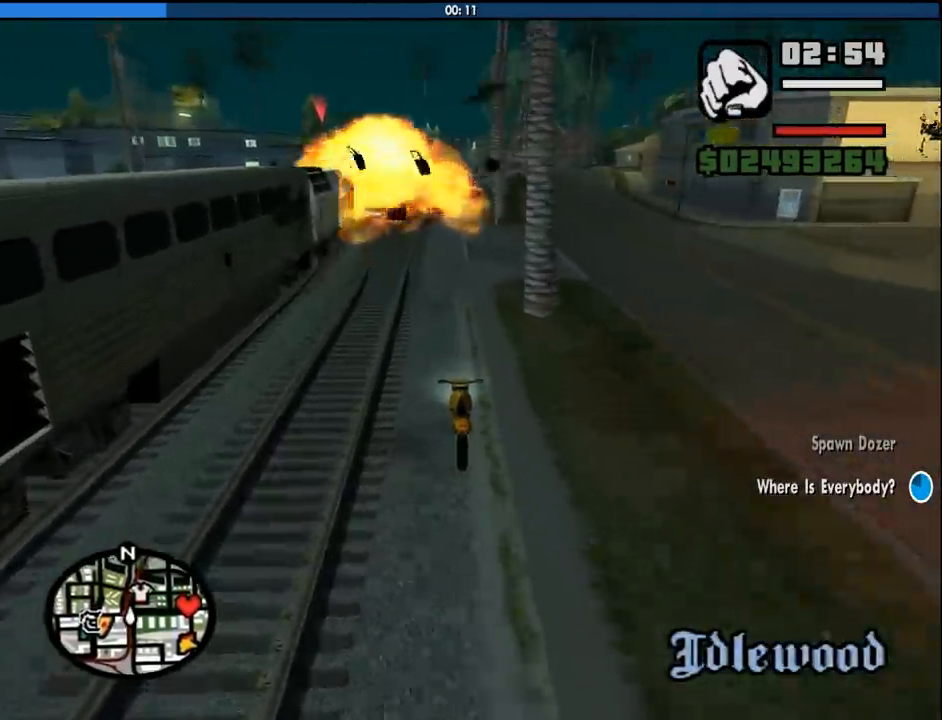
{"keys": ["w"], "mouse": [], "events": []}
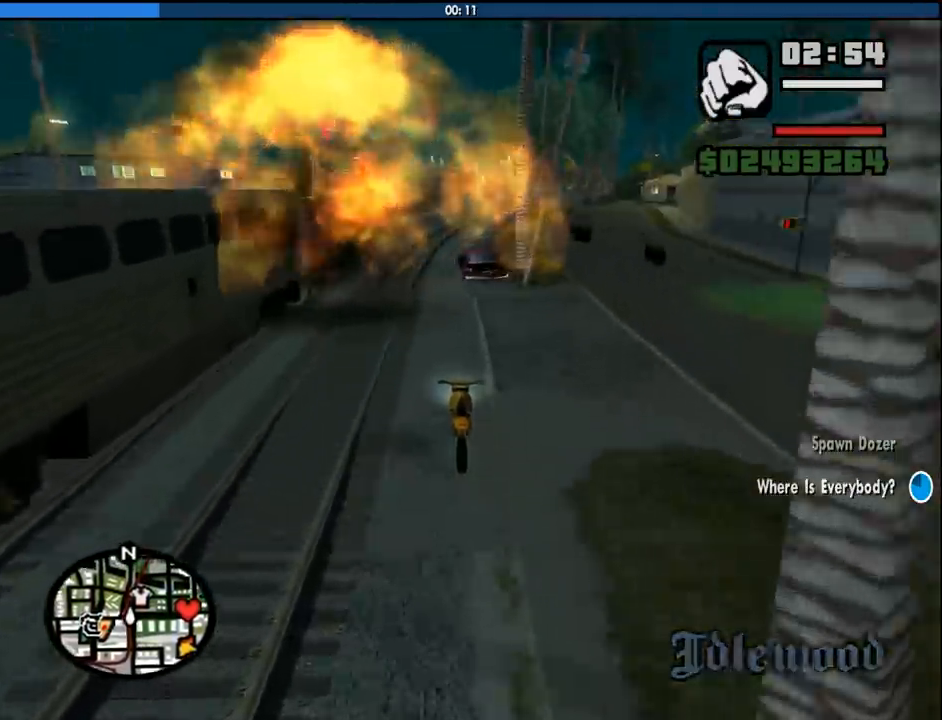
{"keys": ["a", "w"], "mouse": [], "events": [[150, "a", "down"], [233, "a", "up"], [416, "a", "down"]]}
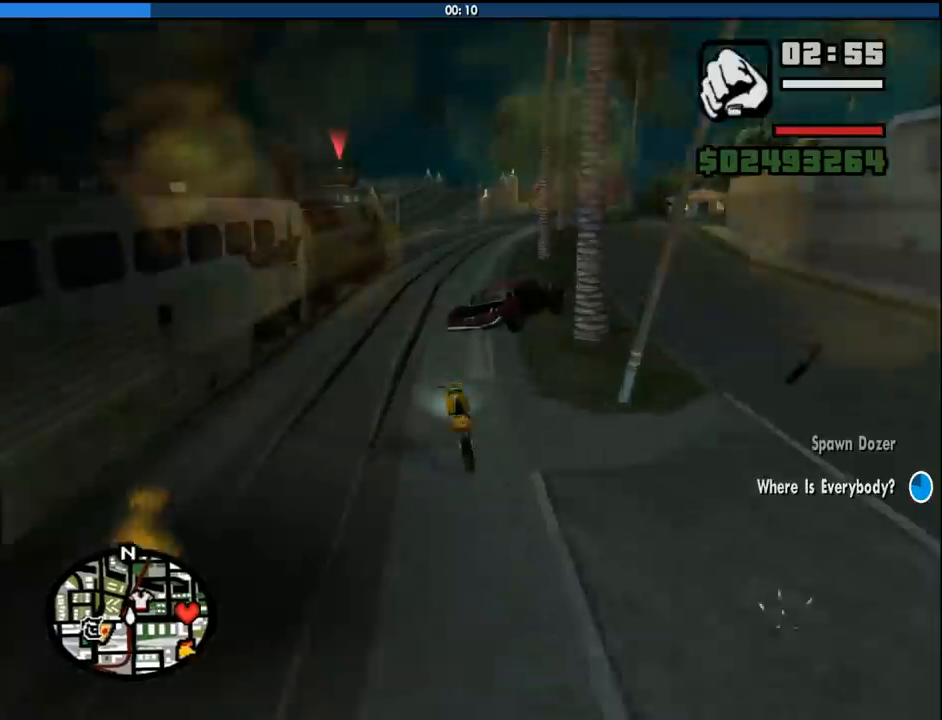
{"keys": ["d", "w"], "mouse": [], "events": [[166, "a", "up"], [166, "d", "down"]]}
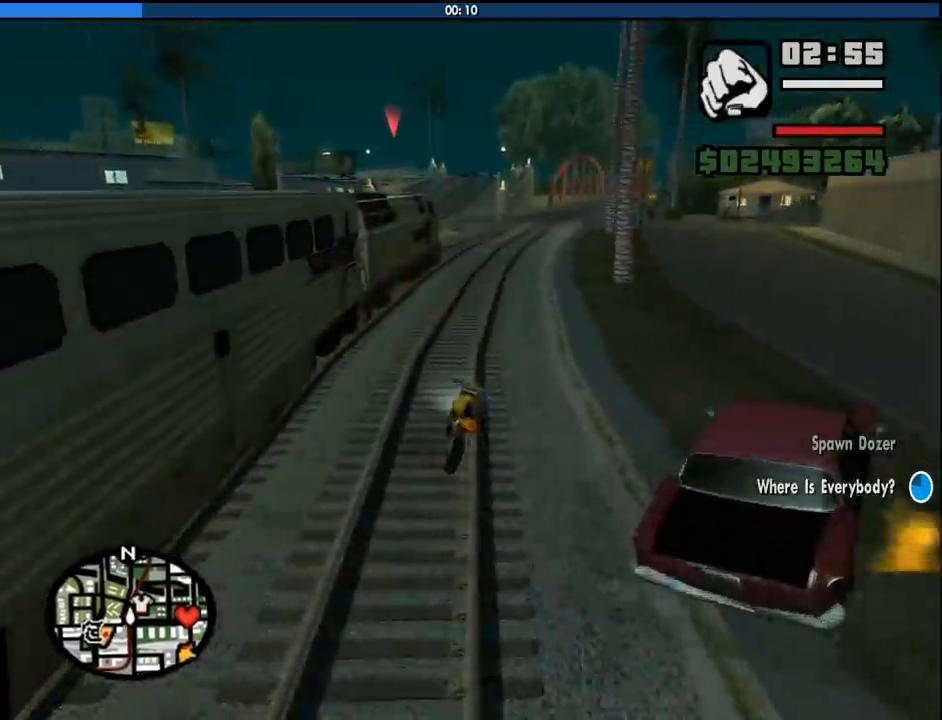
{"keys": ["w"], "mouse": [], "events": [[366, "d", "up"]]}
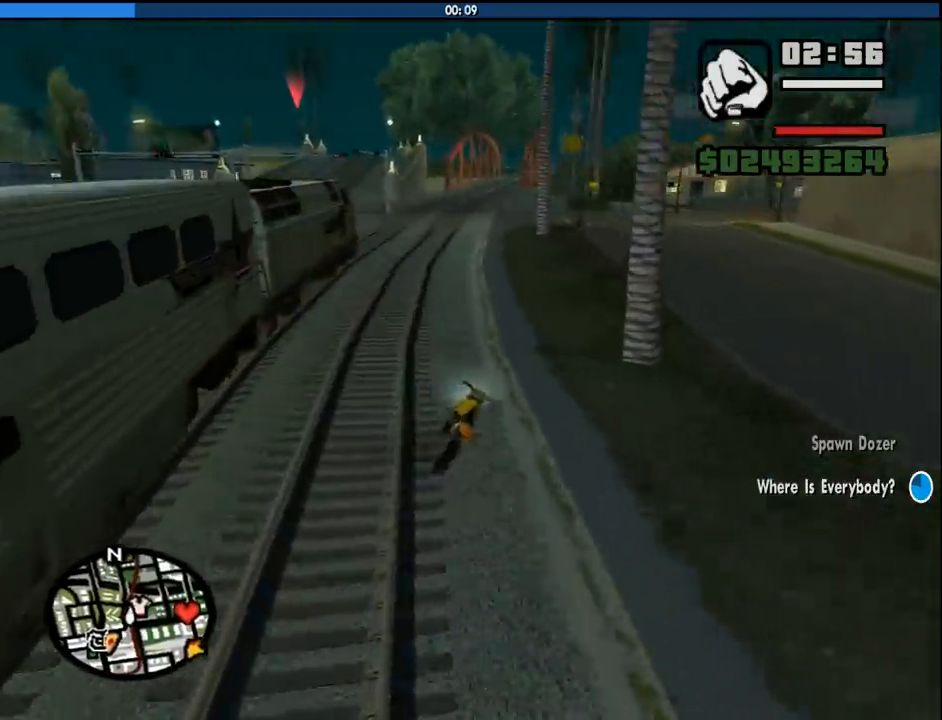
{"keys": ["a", "w"], "mouse": [], "events": [[416, "a", "down"]]}